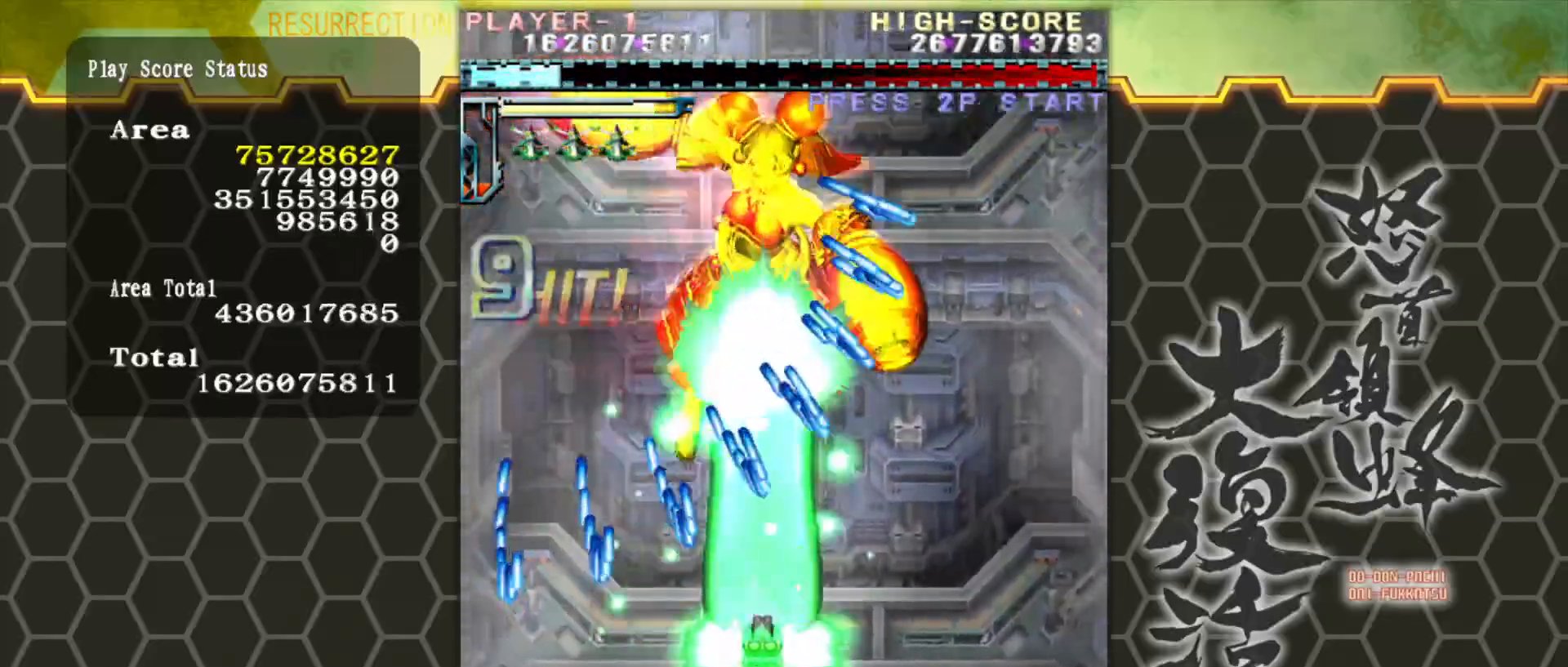
Gameplay with a controller (arcade stick); each line is a JSON object with the inputs held at the frame after it. "events" lists button and stick changes between this image and that frame as [ms after this image, input, new state], when the widget could be followed in between. Not read: L3 R3.
{"buttons": [], "left_stick": "center", "events": [[167, "left_stick", "right"], [283, "left_stick", "center"]]}
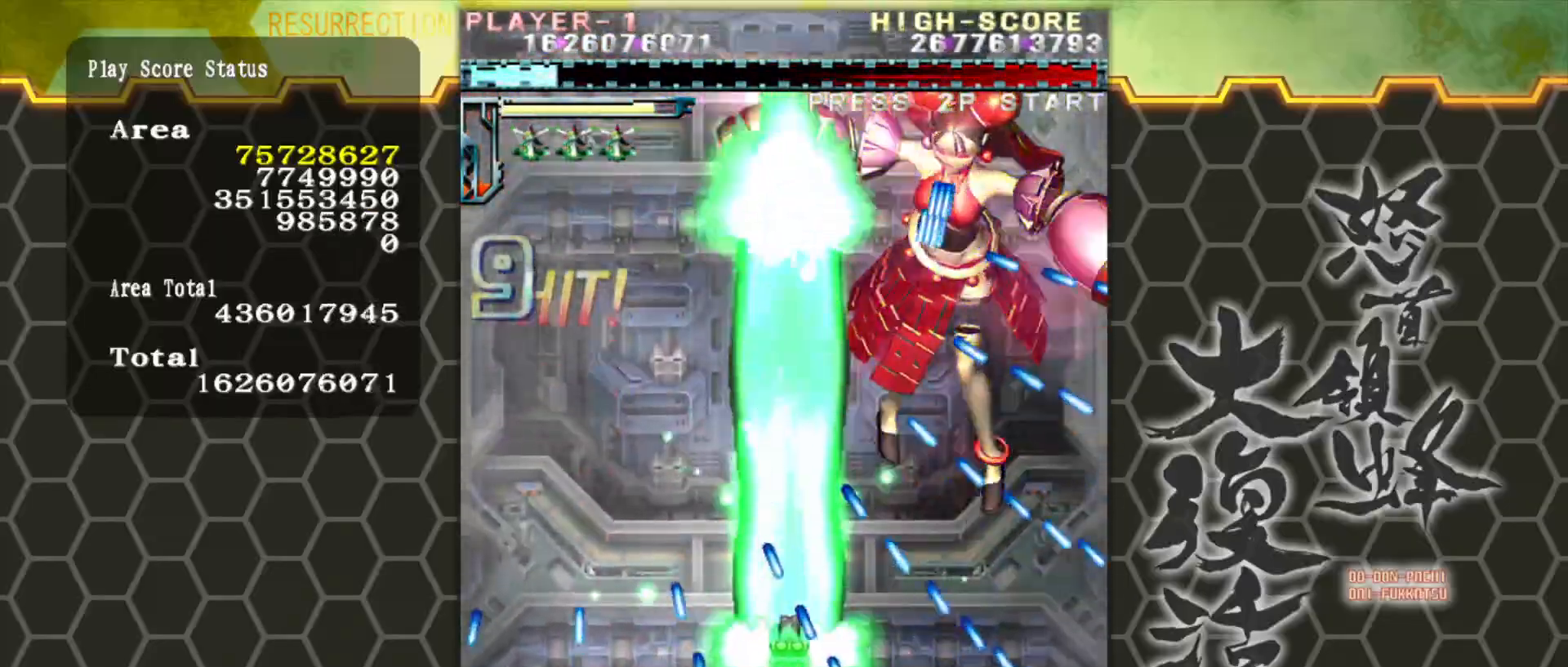
{"buttons": [], "left_stick": "center", "events": []}
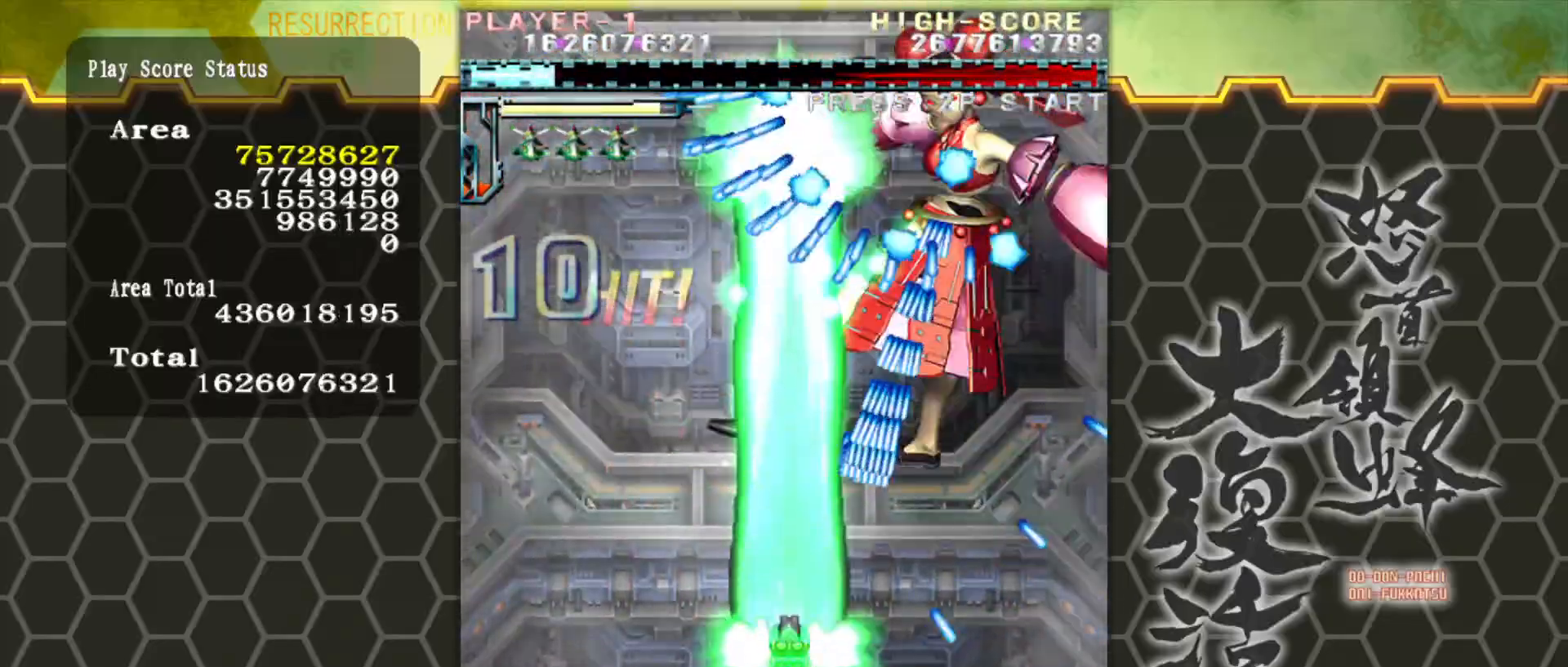
{"buttons": [], "left_stick": "center", "events": [[133, "left_stick", "left"], [400, "left_stick", "center"]]}
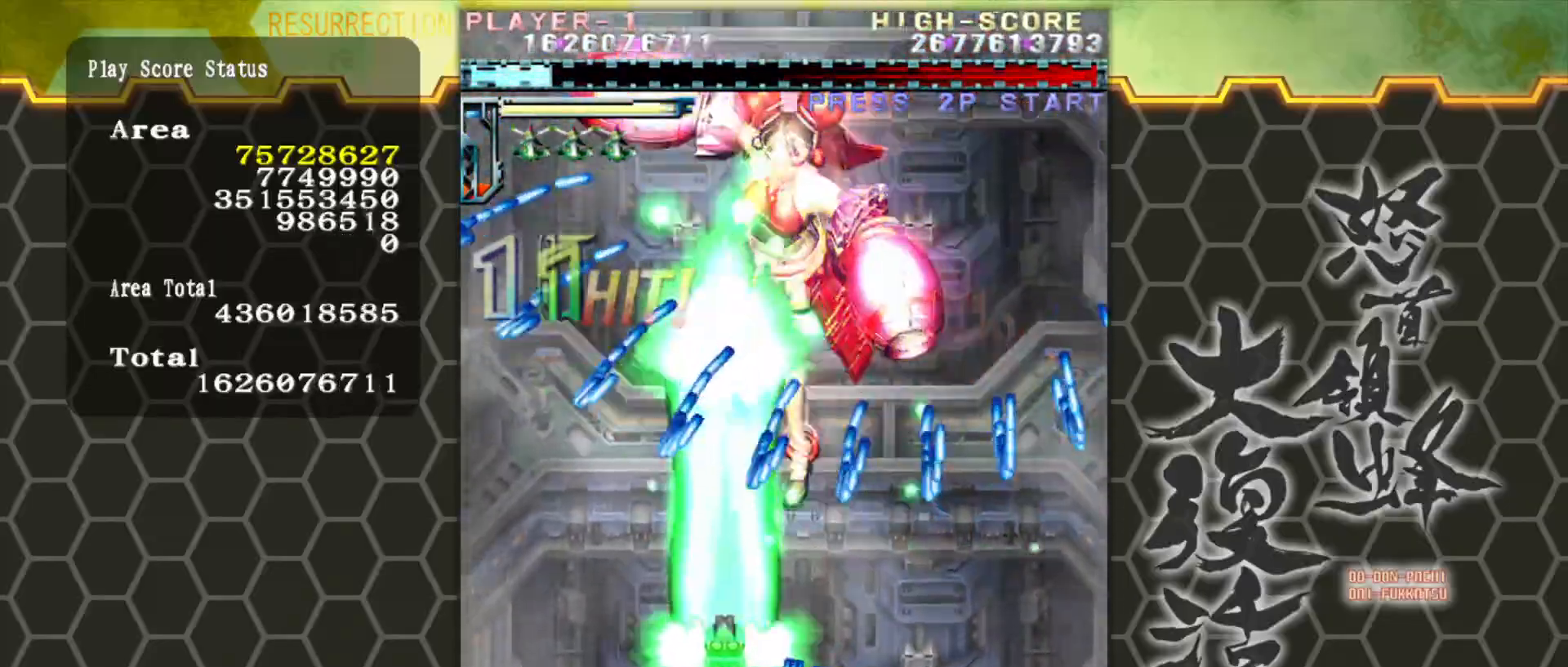
{"buttons": [], "left_stick": "center", "events": []}
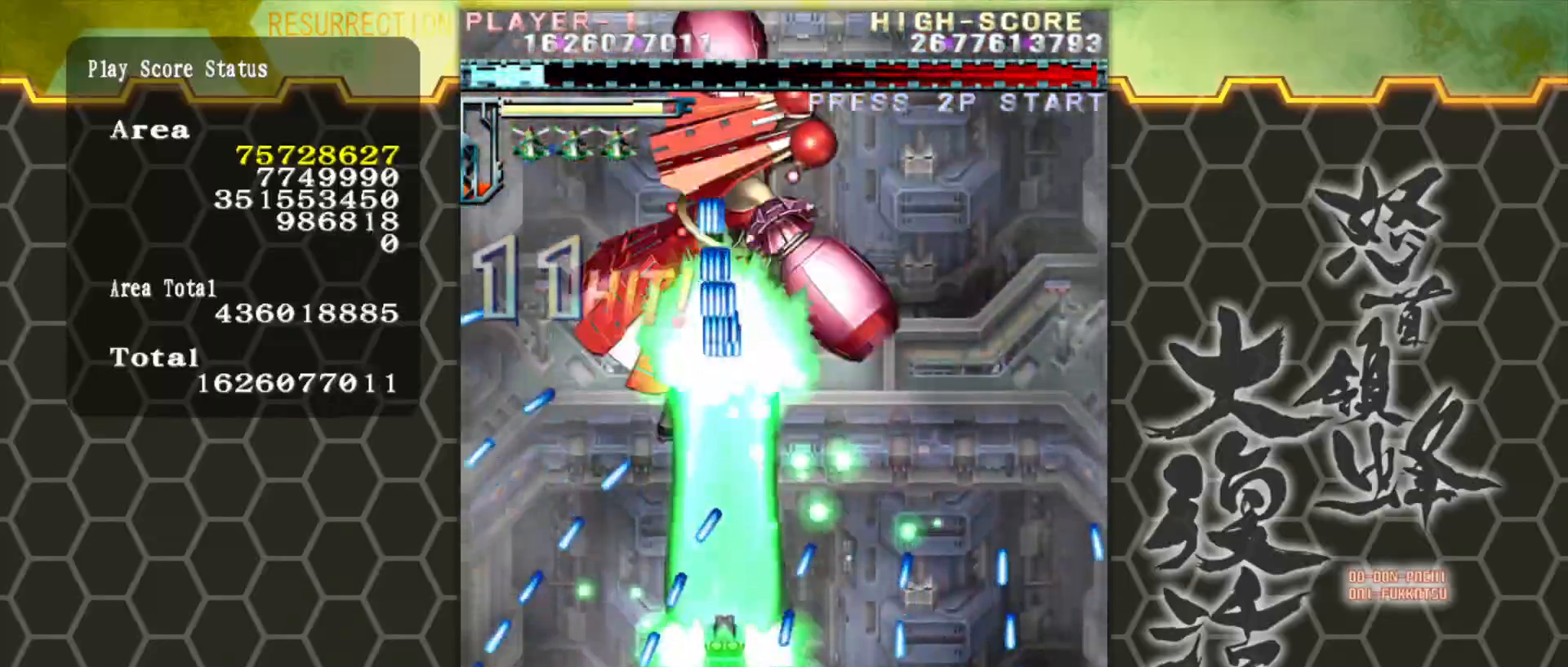
{"buttons": [], "left_stick": "left", "events": [[50, "left_stick", "left"], [167, "left_stick", "center"], [483, "left_stick", "left"]]}
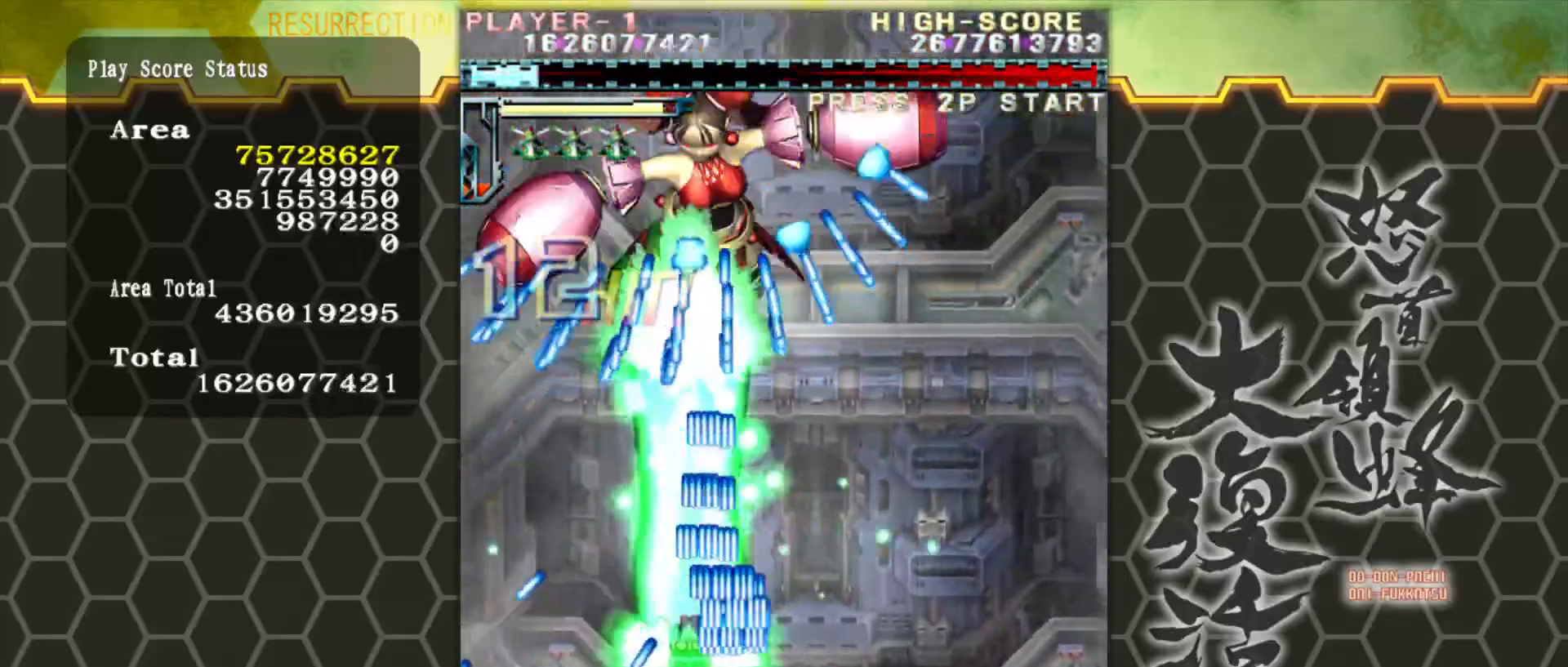
{"buttons": [], "left_stick": "right", "events": [[117, "left_stick", "center"], [417, "left_stick", "right"]]}
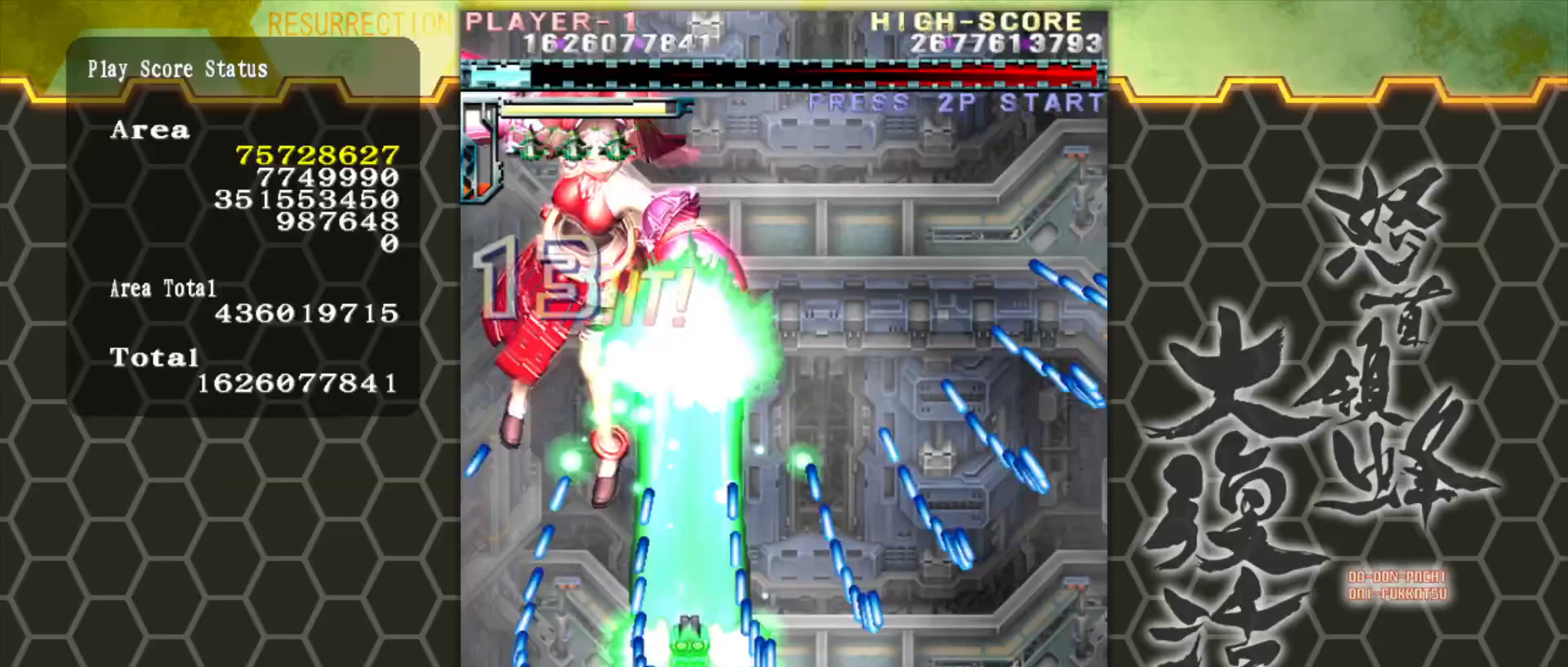
{"buttons": [], "left_stick": "center", "events": [[67, "left_stick", "center"]]}
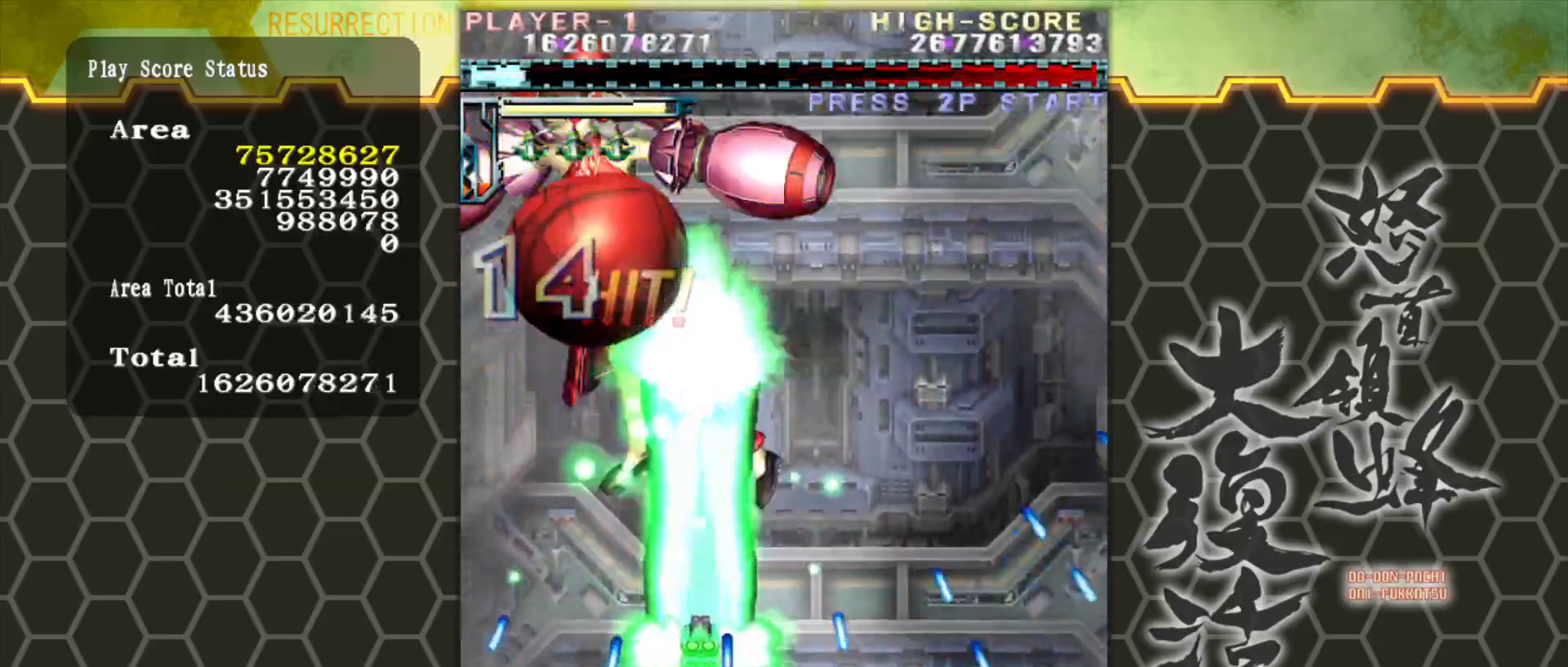
{"buttons": [], "left_stick": "right", "events": [[467, "left_stick", "right"]]}
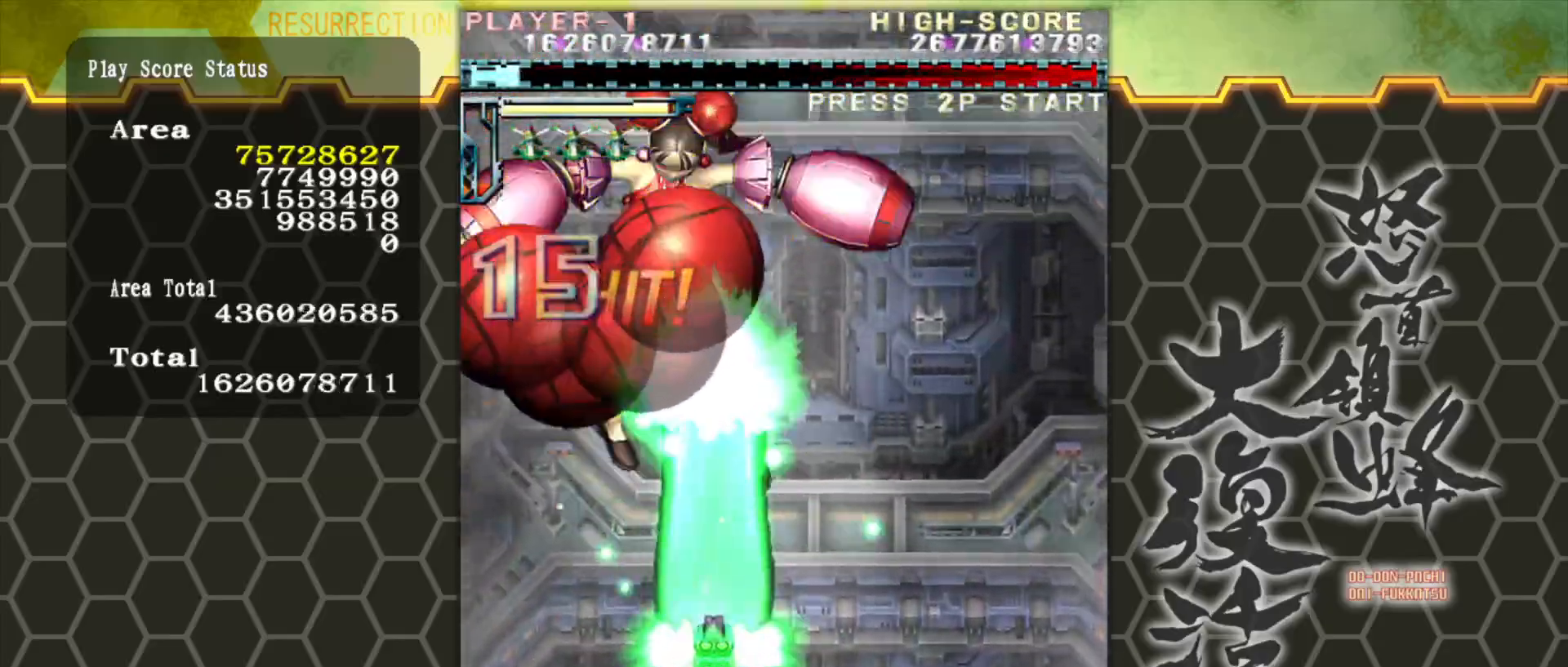
{"buttons": [], "left_stick": "center", "events": [[133, "left_stick", "center"], [400, "left_stick", "right"], [500, "left_stick", "center"]]}
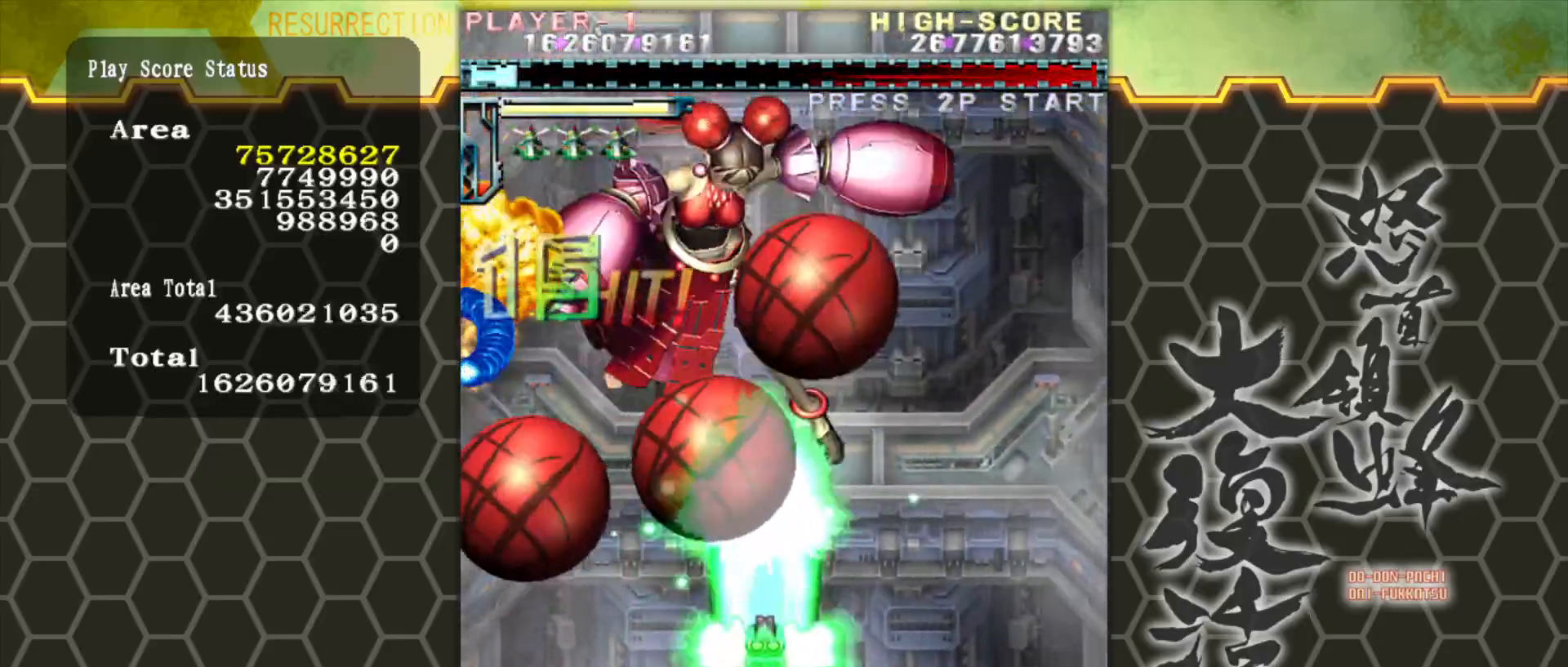
{"buttons": [], "left_stick": "up", "events": [[217, "left_stick", "down"], [333, "left_stick", "left"], [383, "left_stick", "up-left"], [483, "left_stick", "up"]]}
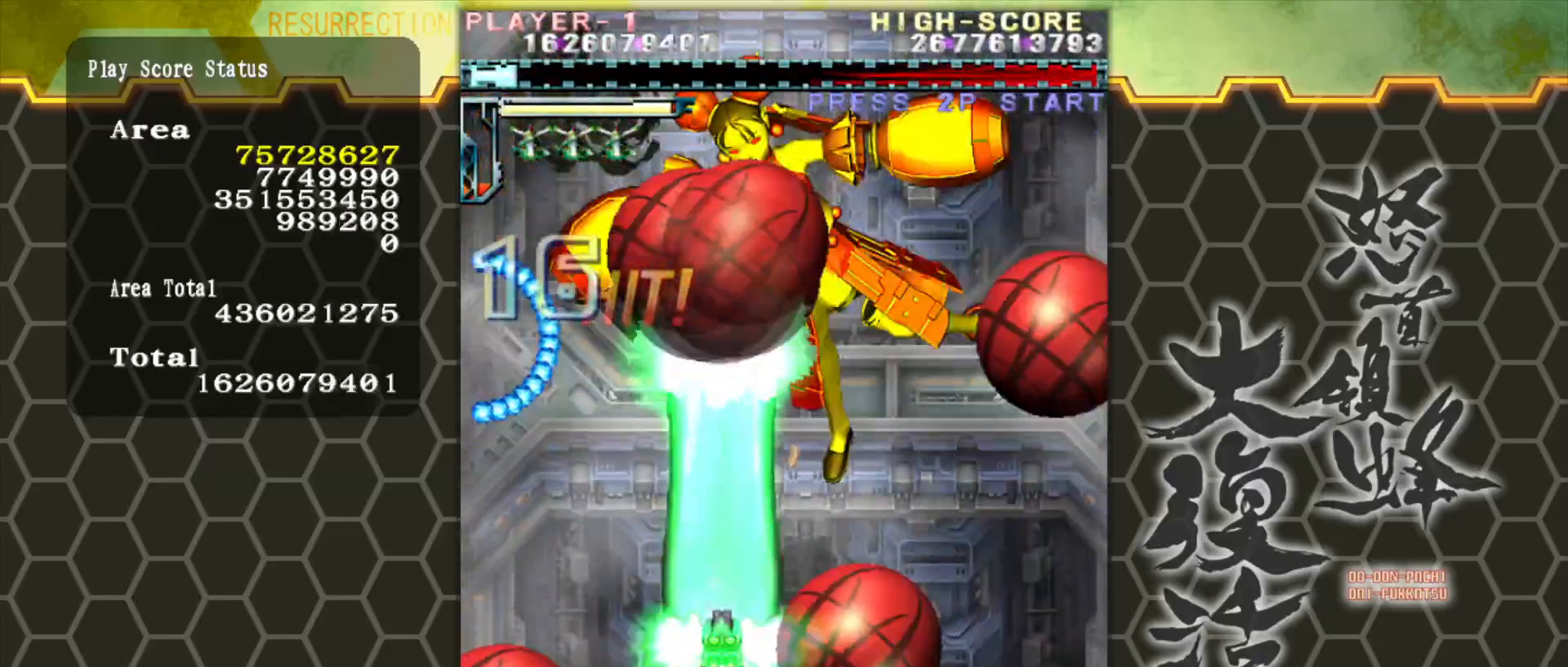
{"buttons": [], "left_stick": "right", "events": [[117, "left_stick", "up-right"], [367, "left_stick", "up"], [500, "left_stick", "right"]]}
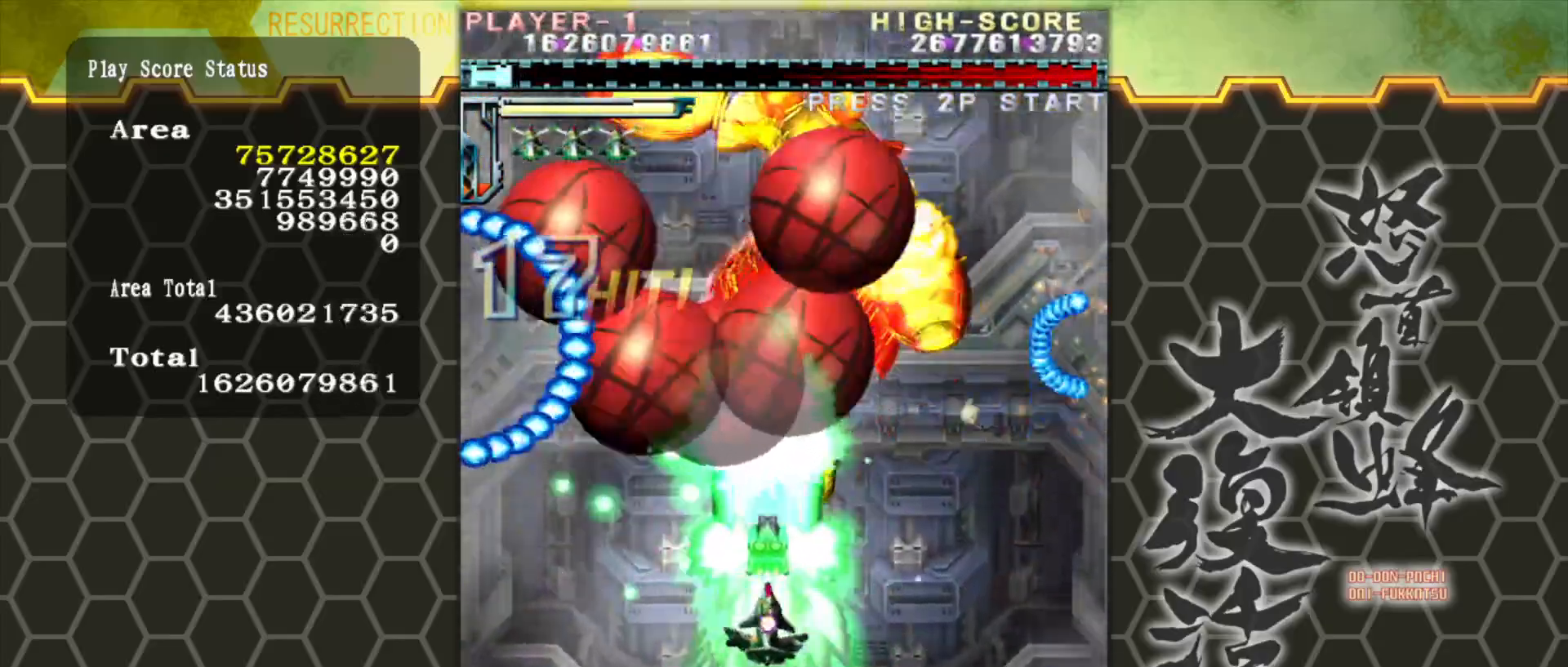
{"buttons": [], "left_stick": "center", "events": [[117, "left_stick", "down"], [167, "left_stick", "center"], [233, "left_stick", "right"], [433, "left_stick", "center"]]}
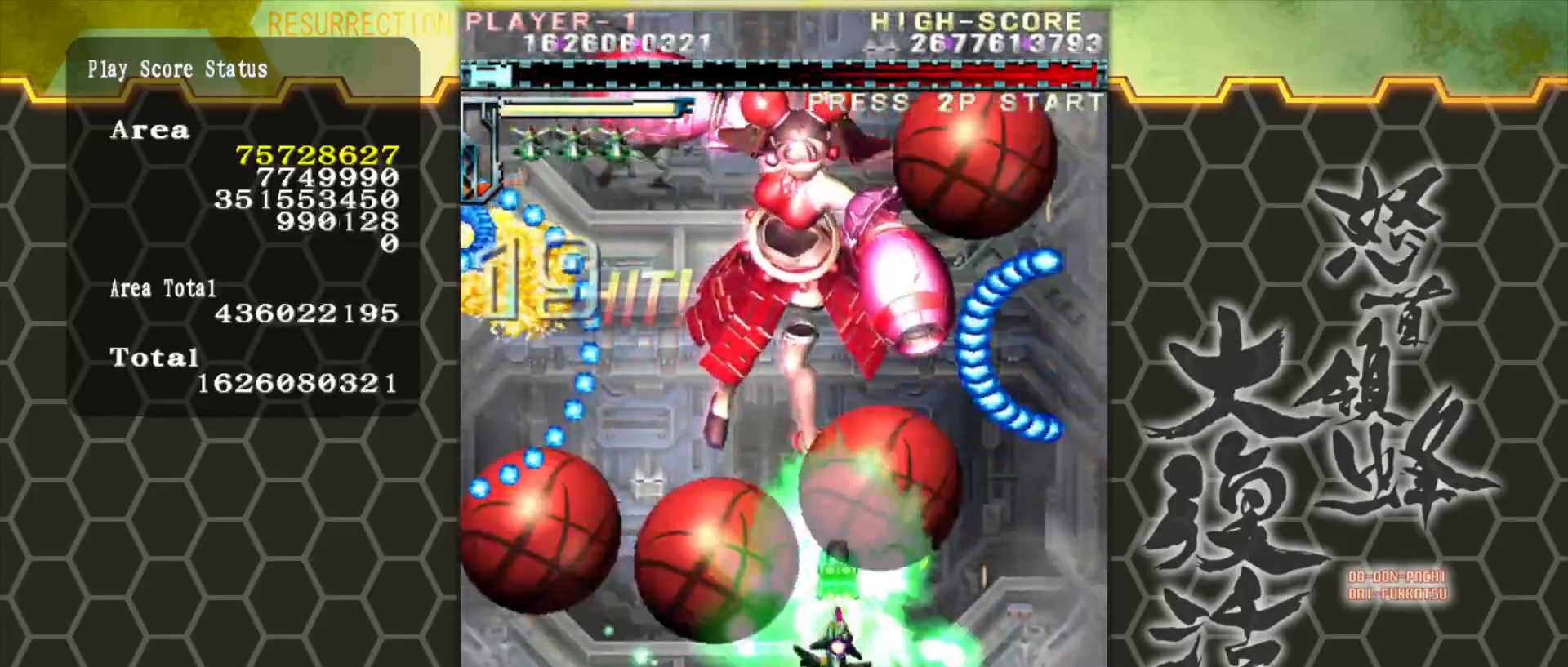
{"buttons": [], "left_stick": "up-left", "events": [[133, "left_stick", "up"], [217, "left_stick", "up-left"]]}
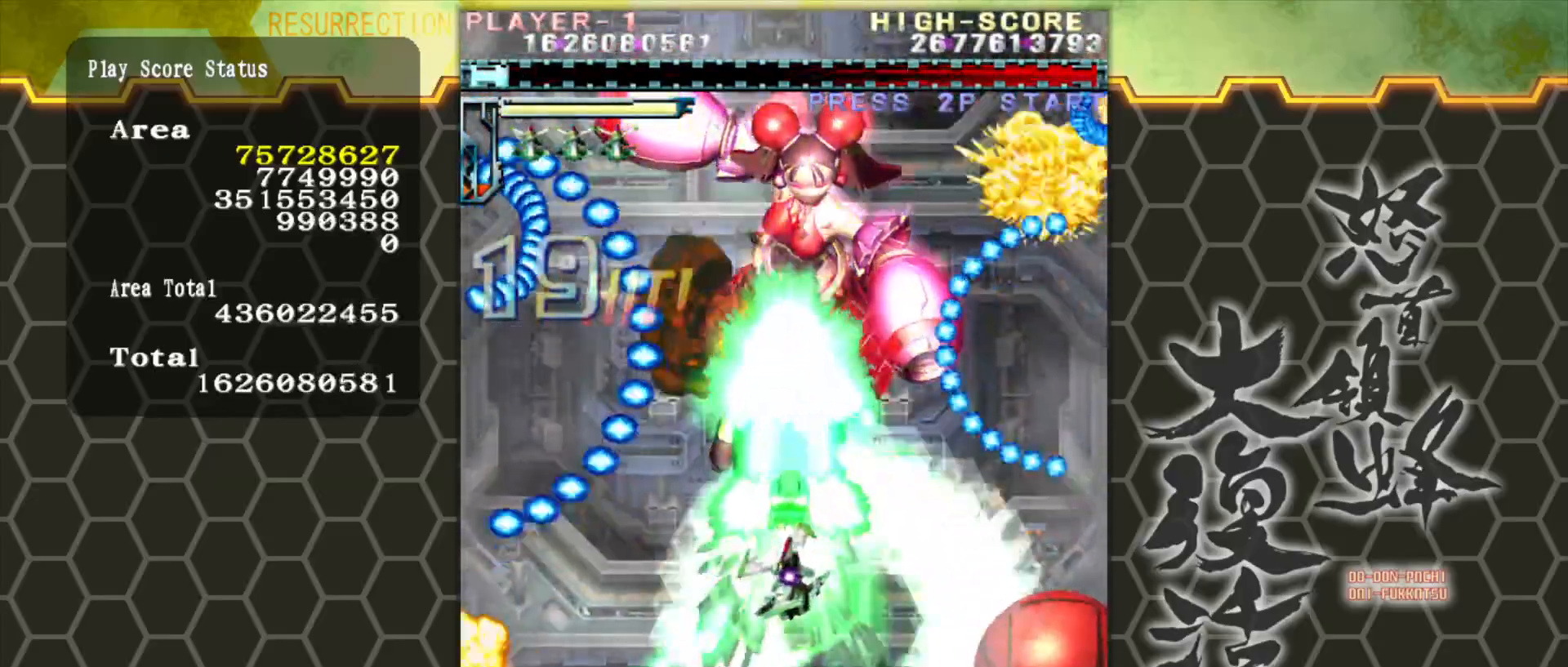
{"buttons": [], "left_stick": "center", "events": [[50, "left_stick", "up"], [183, "left_stick", "center"]]}
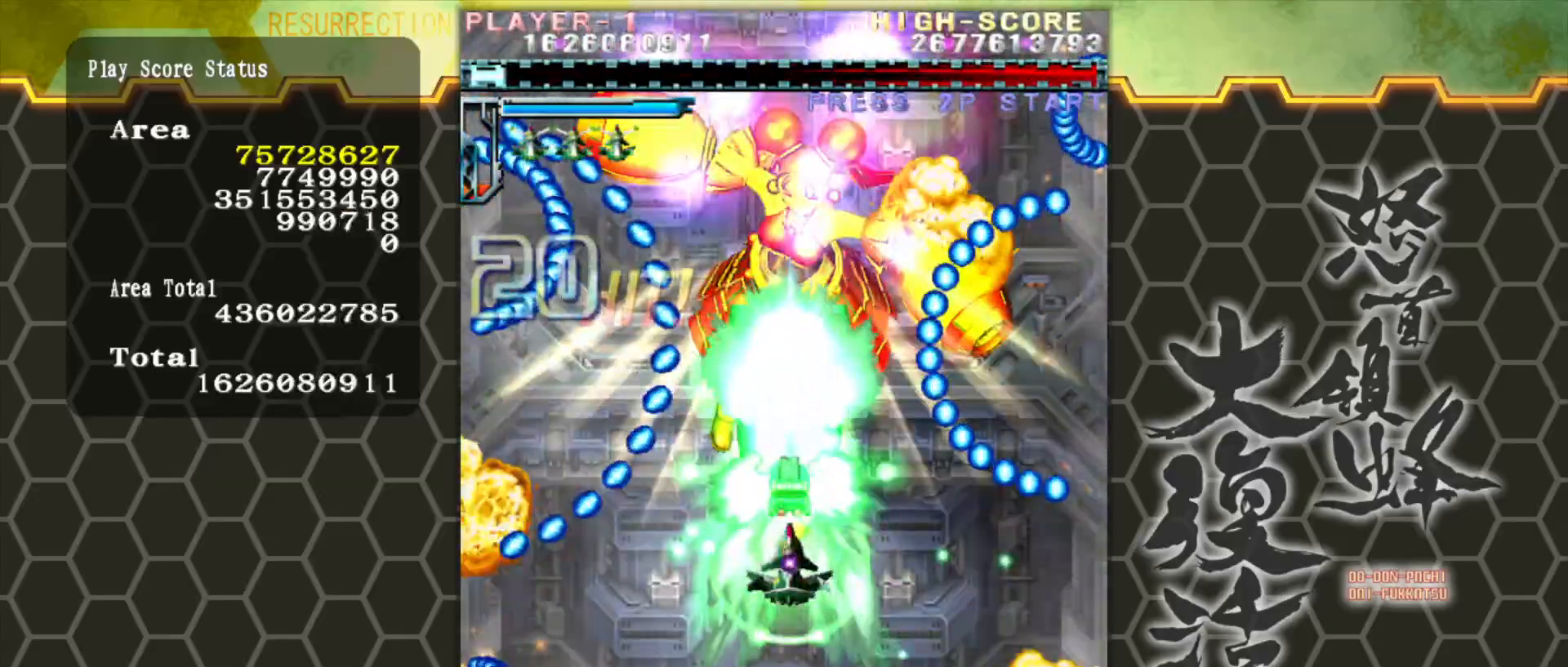
{"buttons": [], "left_stick": "up", "events": [[50, "left_stick", "up"]]}
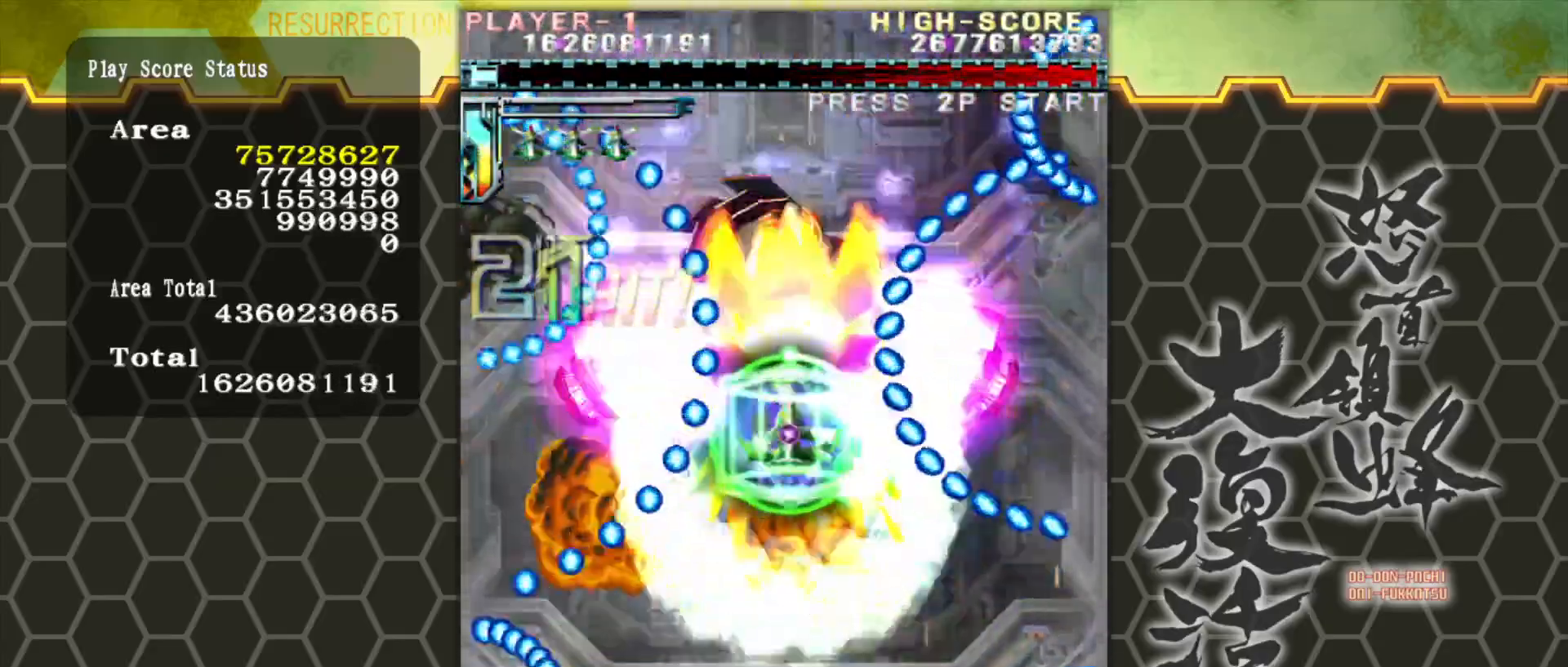
{"buttons": [], "left_stick": "up", "events": []}
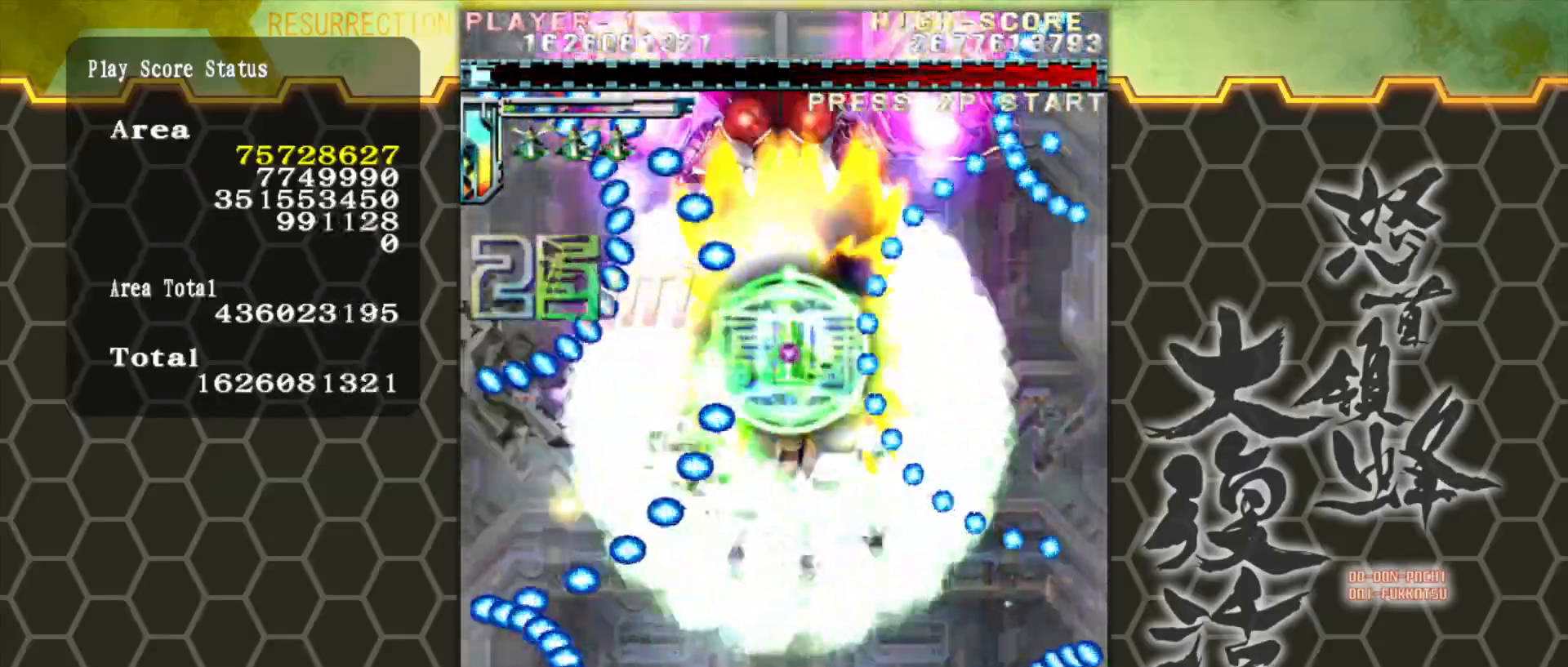
{"buttons": [], "left_stick": "center", "events": [[233, "left_stick", "center"]]}
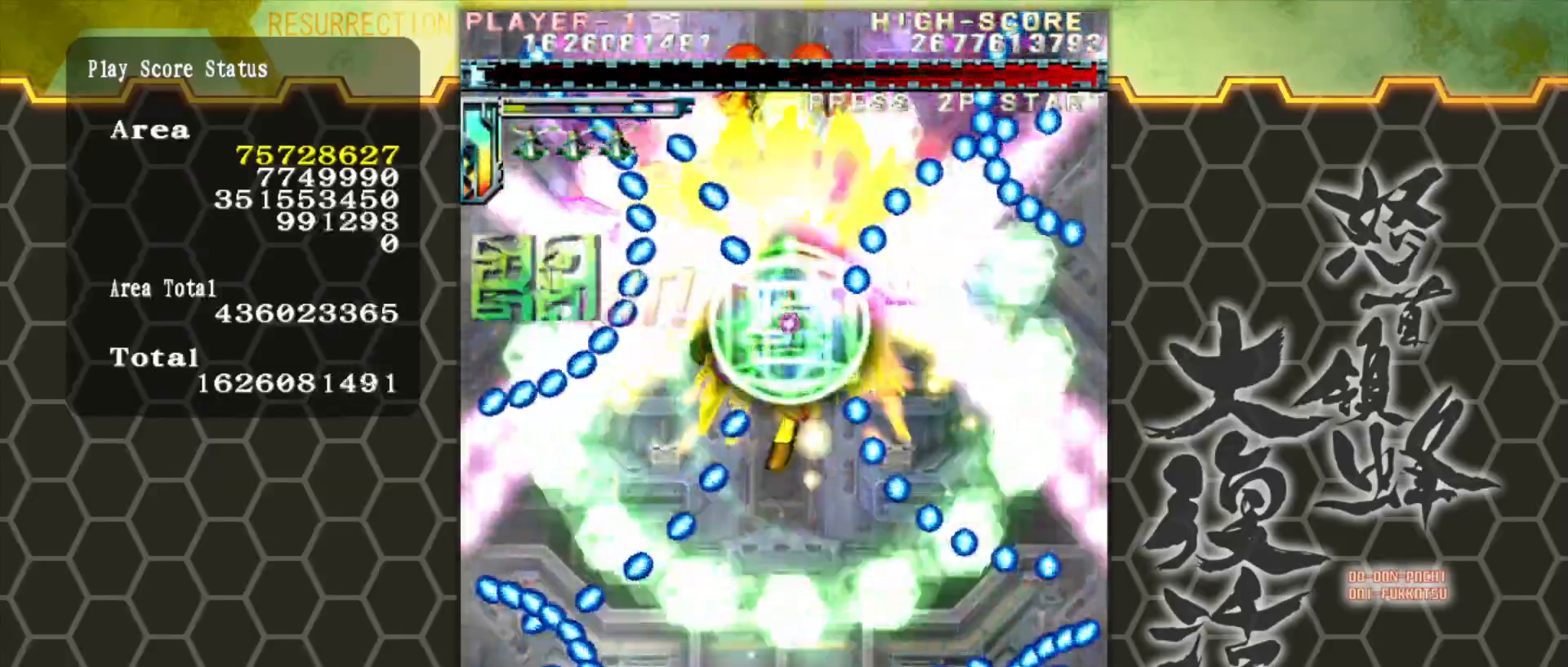
{"buttons": [], "left_stick": "down", "events": [[500, "left_stick", "down"]]}
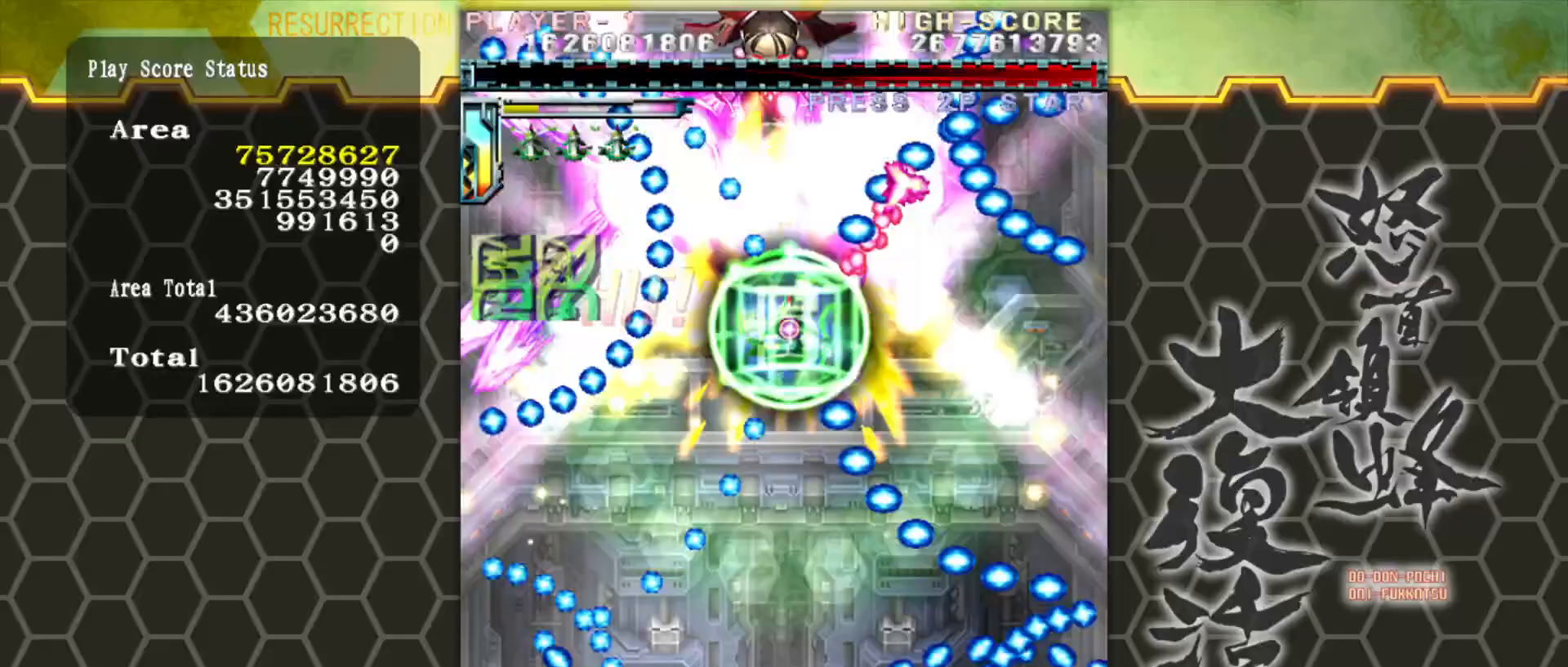
{"buttons": [], "left_stick": "center", "events": [[217, "left_stick", "center"]]}
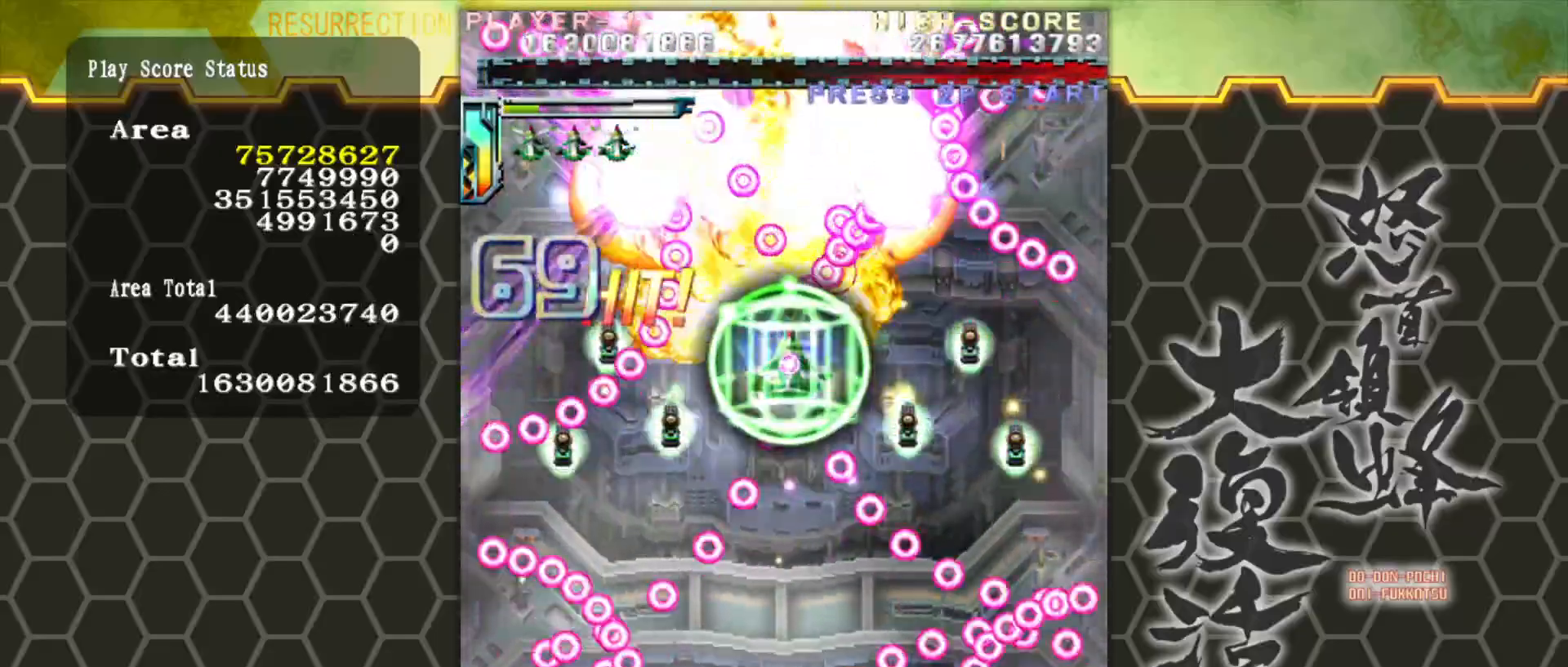
{"buttons": [], "left_stick": "center", "events": [[167, "left_stick", "left"], [267, "left_stick", "center"]]}
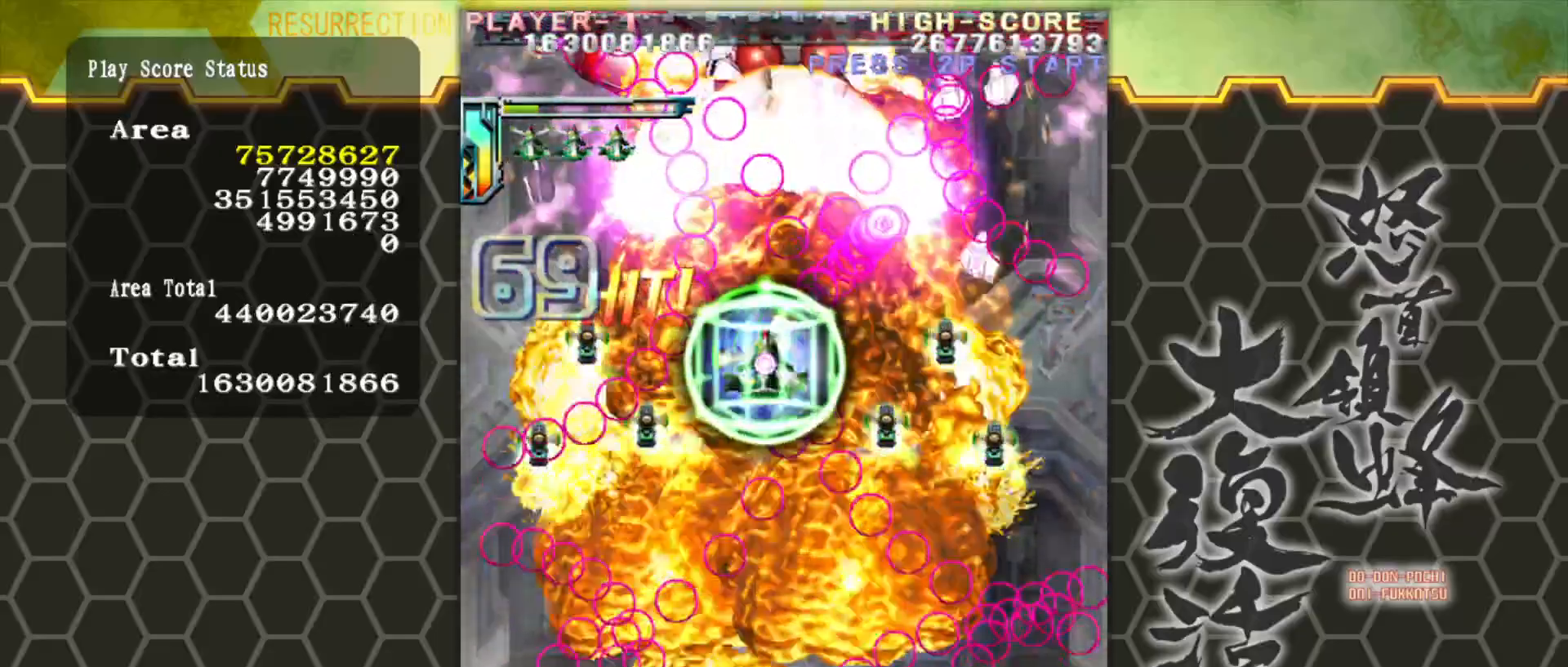
{"buttons": [], "left_stick": "center", "events": []}
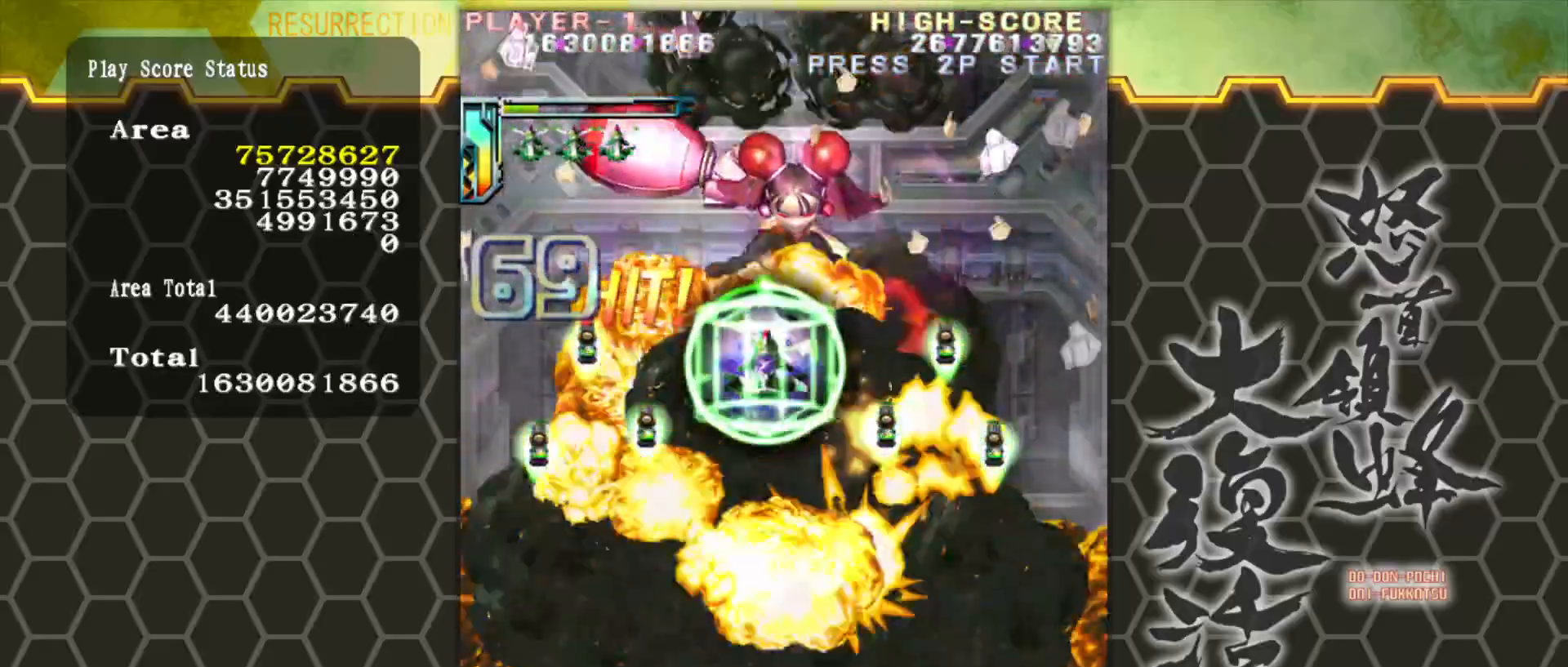
{"buttons": [], "left_stick": "up", "events": [[483, "left_stick", "up"]]}
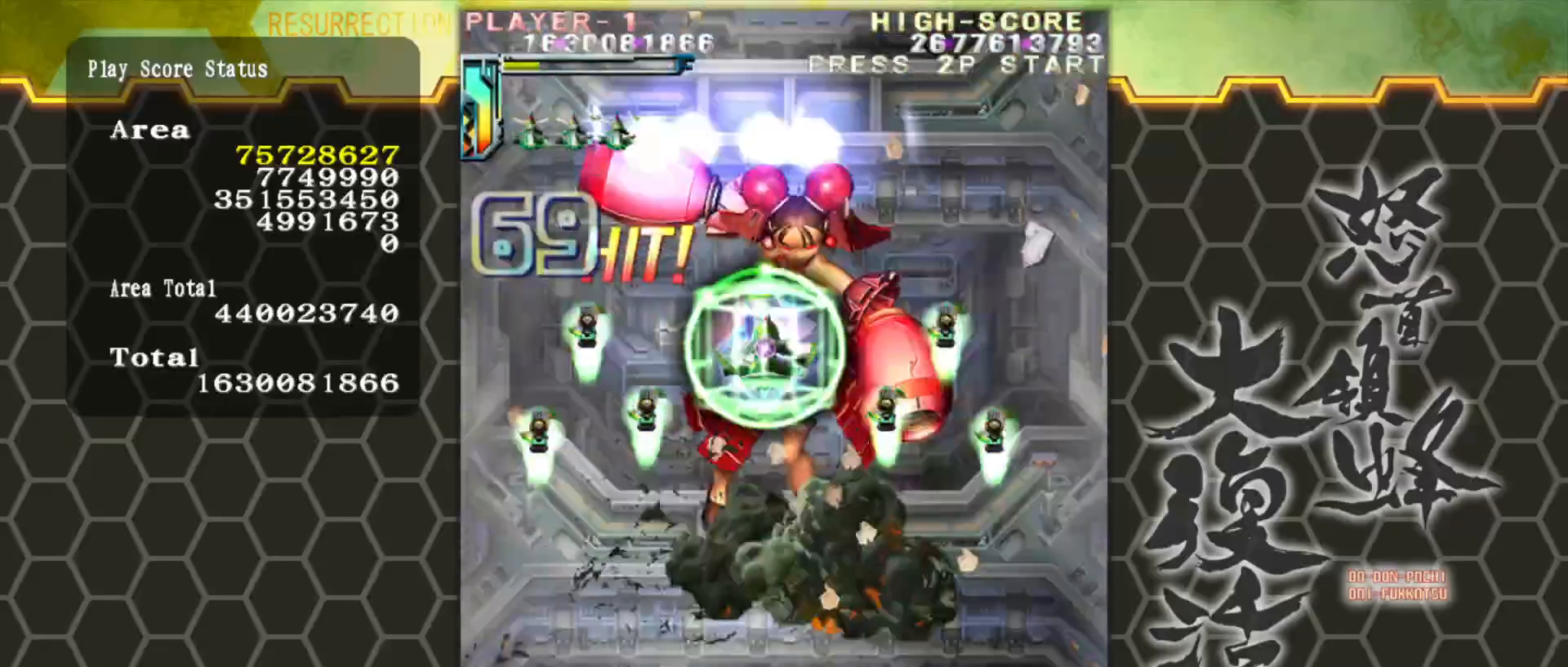
{"buttons": [], "left_stick": "center", "events": [[150, "left_stick", "up-right"], [400, "left_stick", "center"]]}
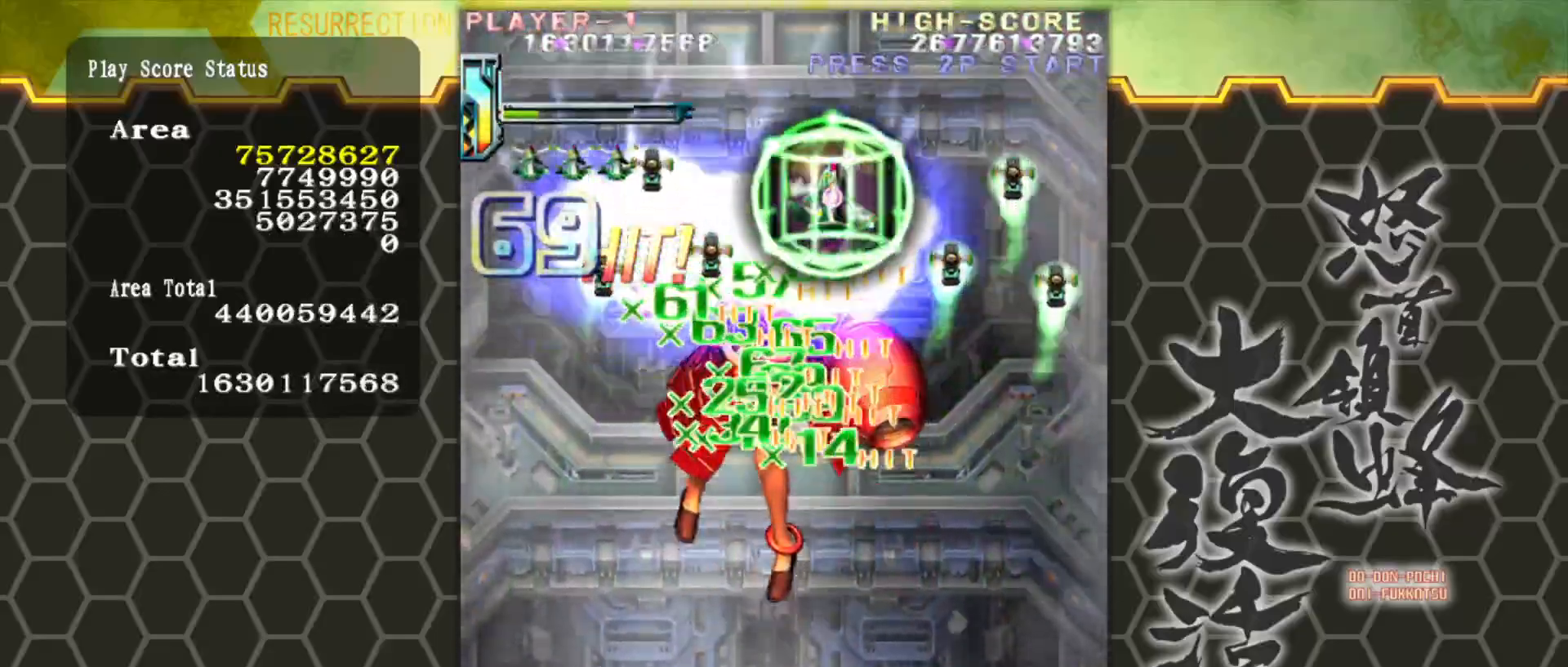
{"buttons": [], "left_stick": "down", "events": [[83, "left_stick", "down-left"], [317, "left_stick", "center"], [450, "left_stick", "down"]]}
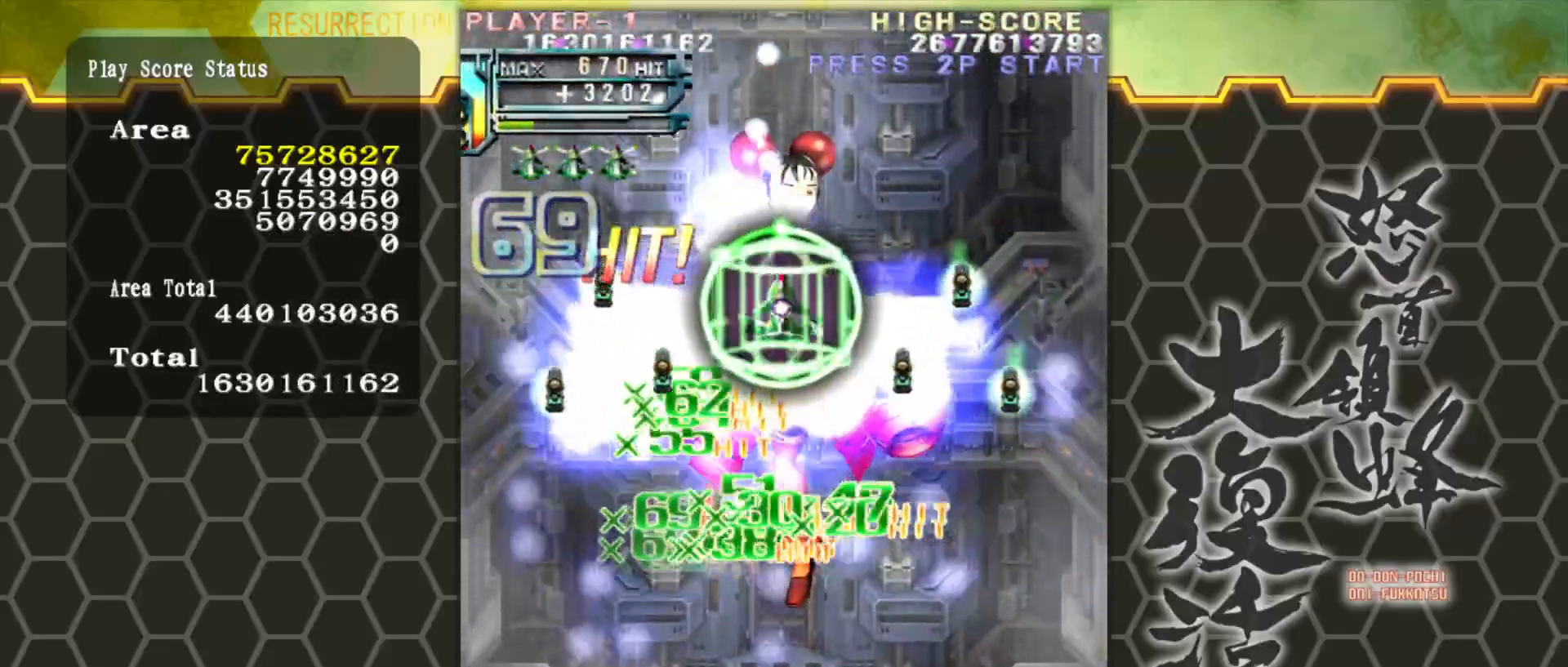
{"buttons": [], "left_stick": "down", "events": [[150, "left_stick", "center"], [283, "left_stick", "down"]]}
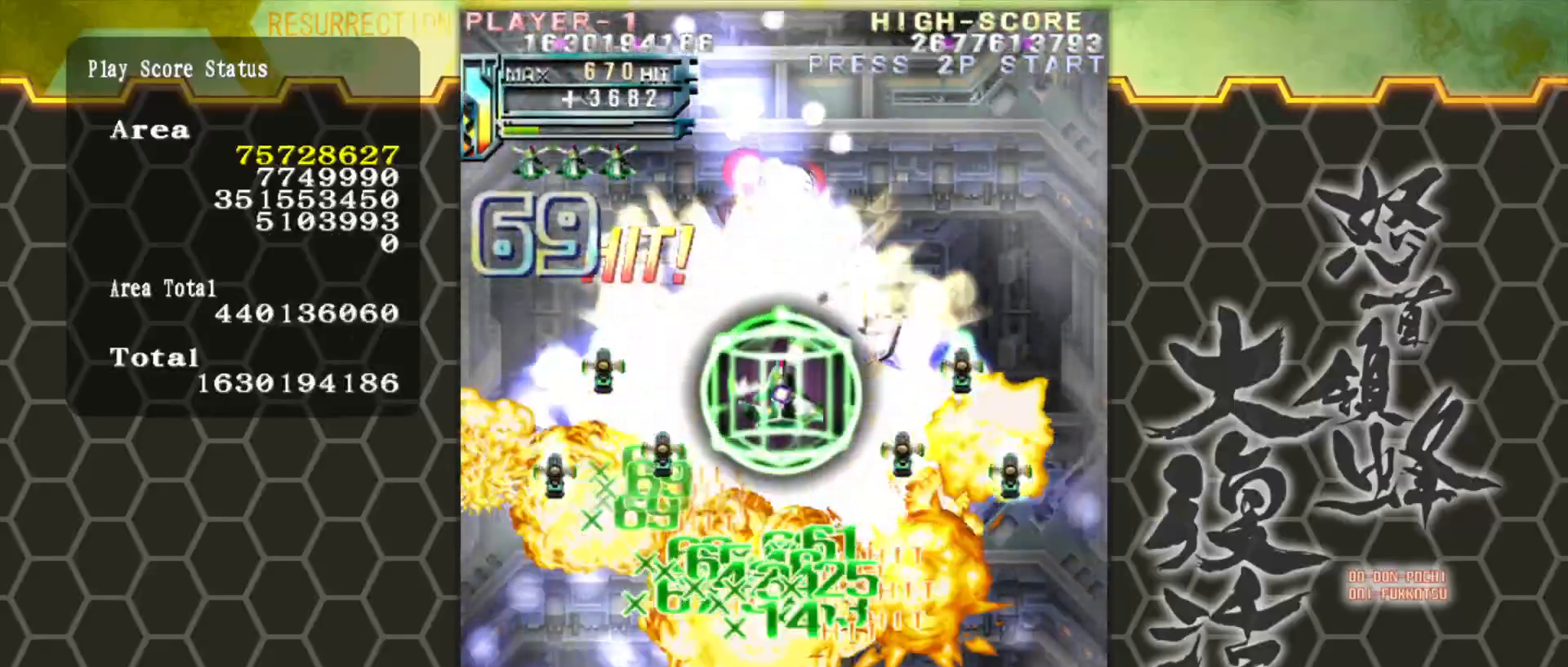
{"buttons": [], "left_stick": "center", "events": [[117, "left_stick", "center"], [317, "left_stick", "down"], [450, "left_stick", "center"]]}
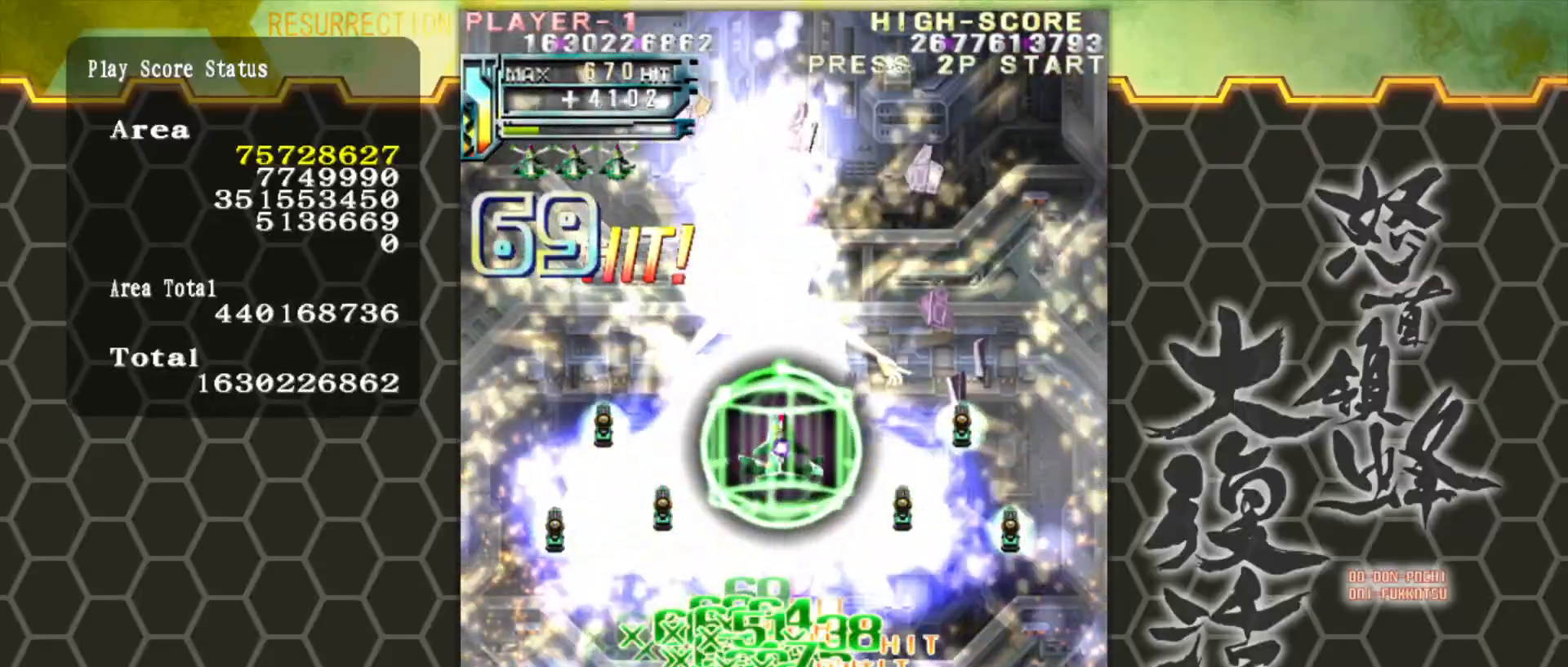
{"buttons": [], "left_stick": "down", "events": [[217, "left_stick", "down"], [350, "left_stick", "center"], [483, "left_stick", "down"]]}
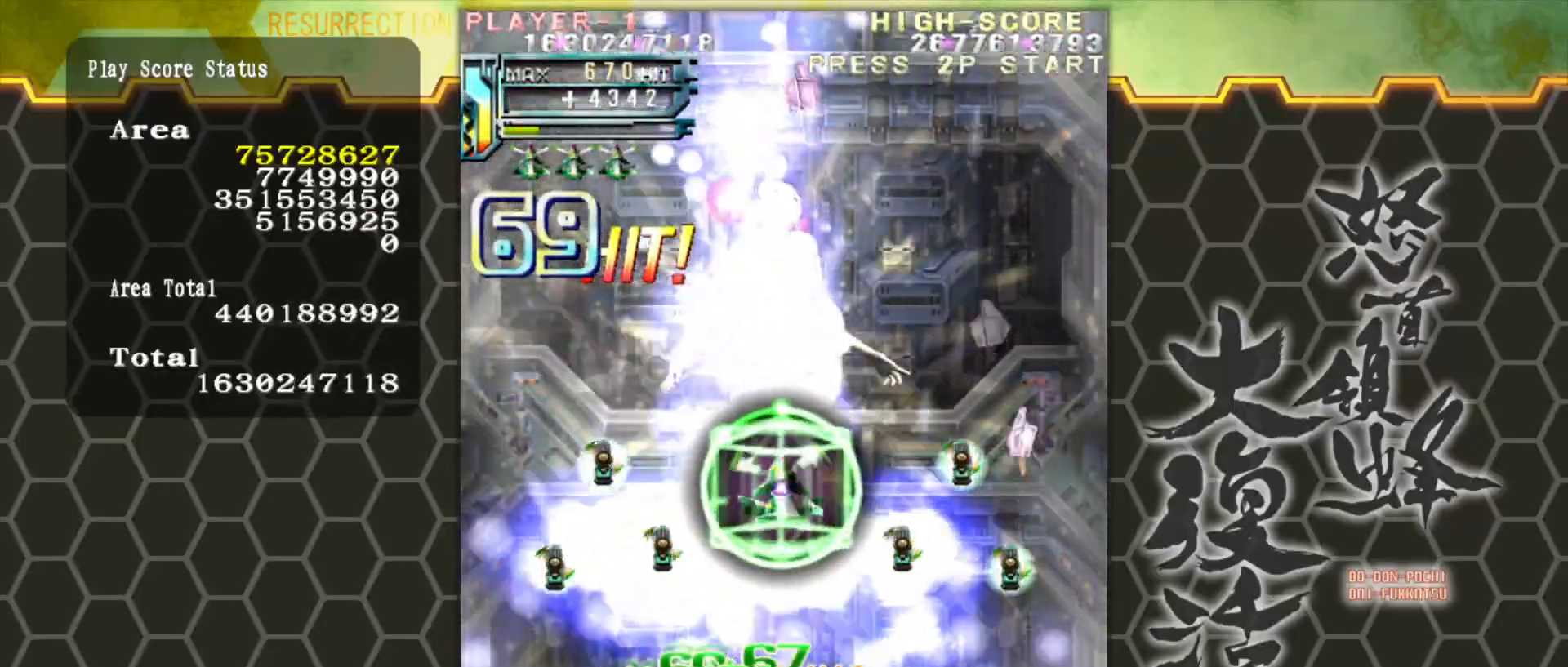
{"buttons": [], "left_stick": "down", "events": [[250, "left_stick", "center"], [450, "left_stick", "down"]]}
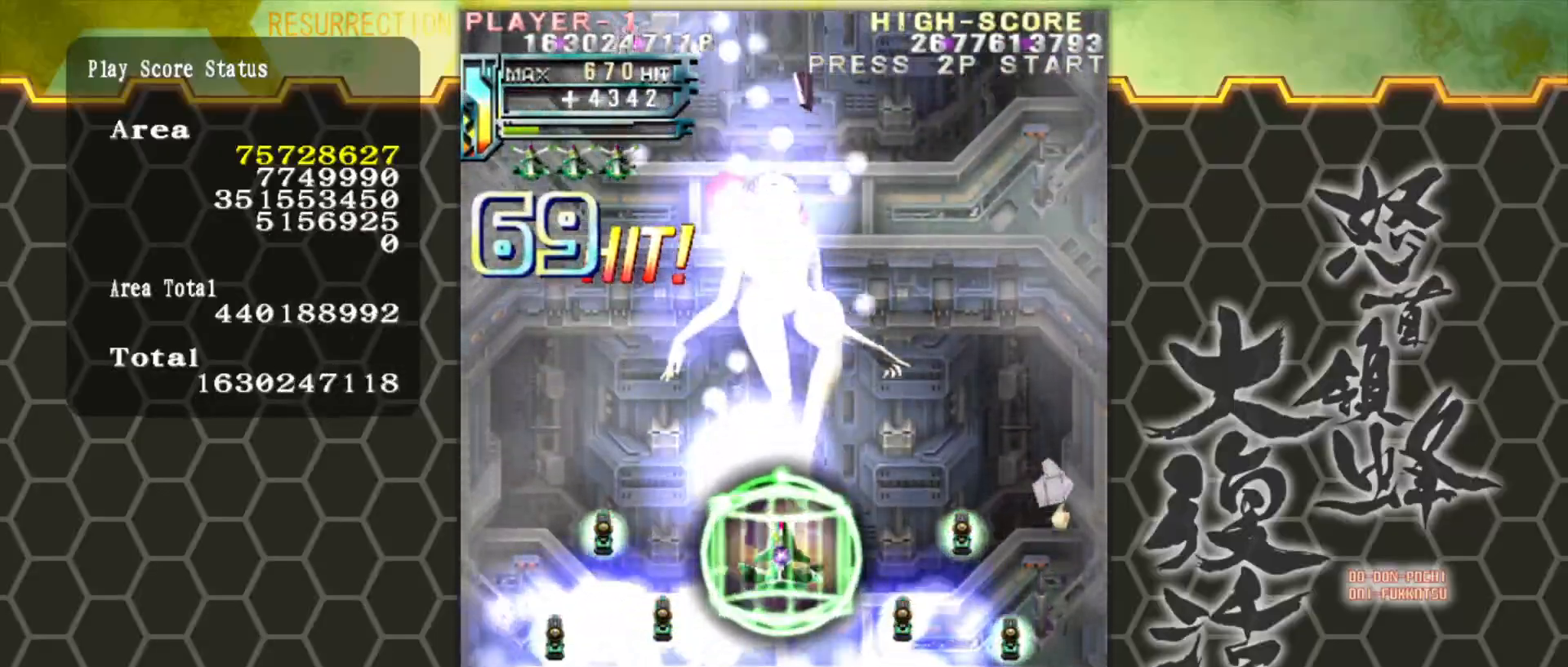
{"buttons": [], "left_stick": "center", "events": [[117, "left_stick", "center"]]}